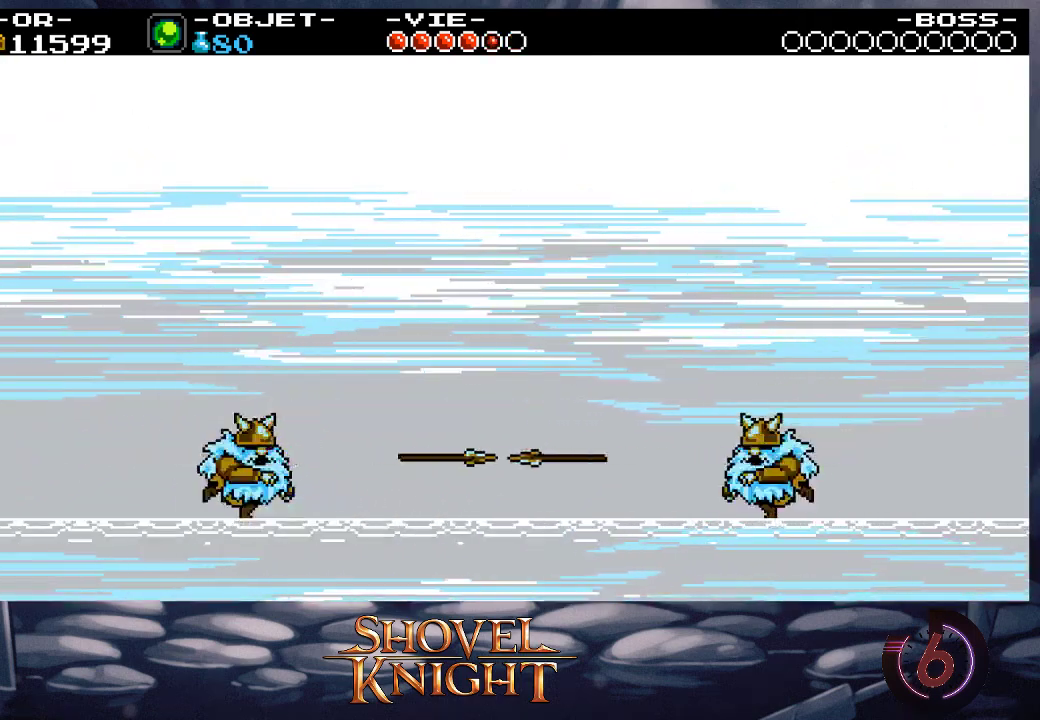
Gameplay with a controller (PlayStation layout); each line is a JSON object with the inputs held at the frame after it. "events" lists button and stick changes between this image and that frame as [ms after this image, input, new state], when the widget could be followed in between. Not read: L3 R3 SELECT left_stick right_stick.
{"buttons": ["DPAD_RIGHT"], "events": [[350, "CROSS", "down"], [350, "DPAD_RIGHT", "down"], [417, "CROSS", "up"]]}
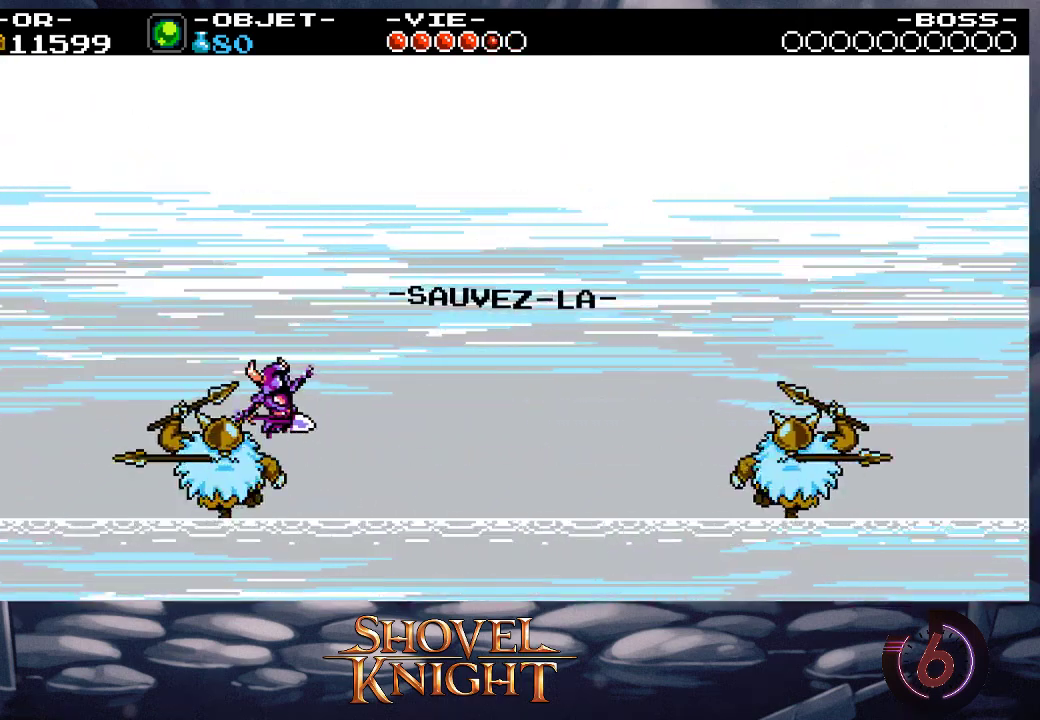
{"buttons": ["DPAD_RIGHT"], "events": [[117, "DPAD_RIGHT", "up"], [483, "DPAD_RIGHT", "down"]]}
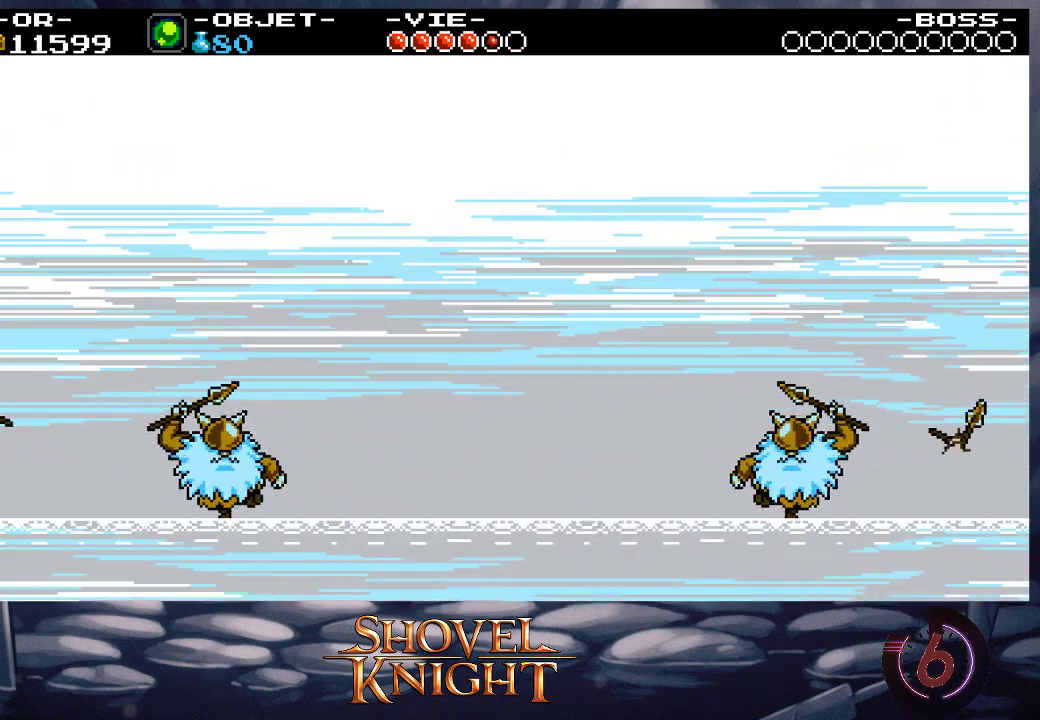
{"buttons": [], "events": [[33, "DPAD_RIGHT", "up"]]}
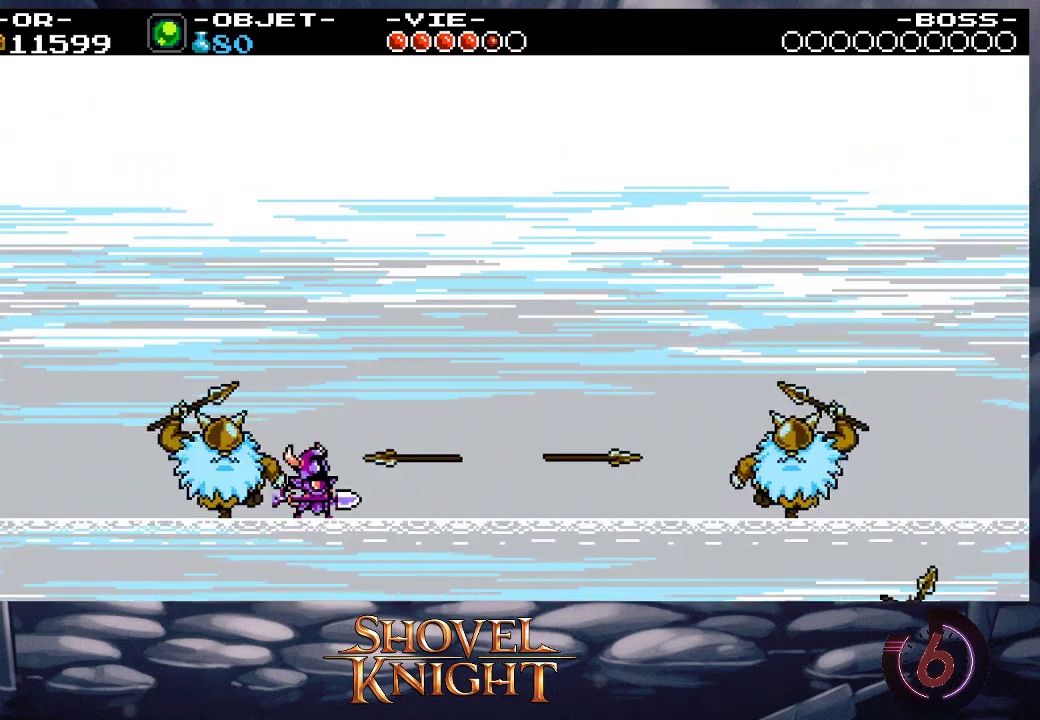
{"buttons": [], "events": []}
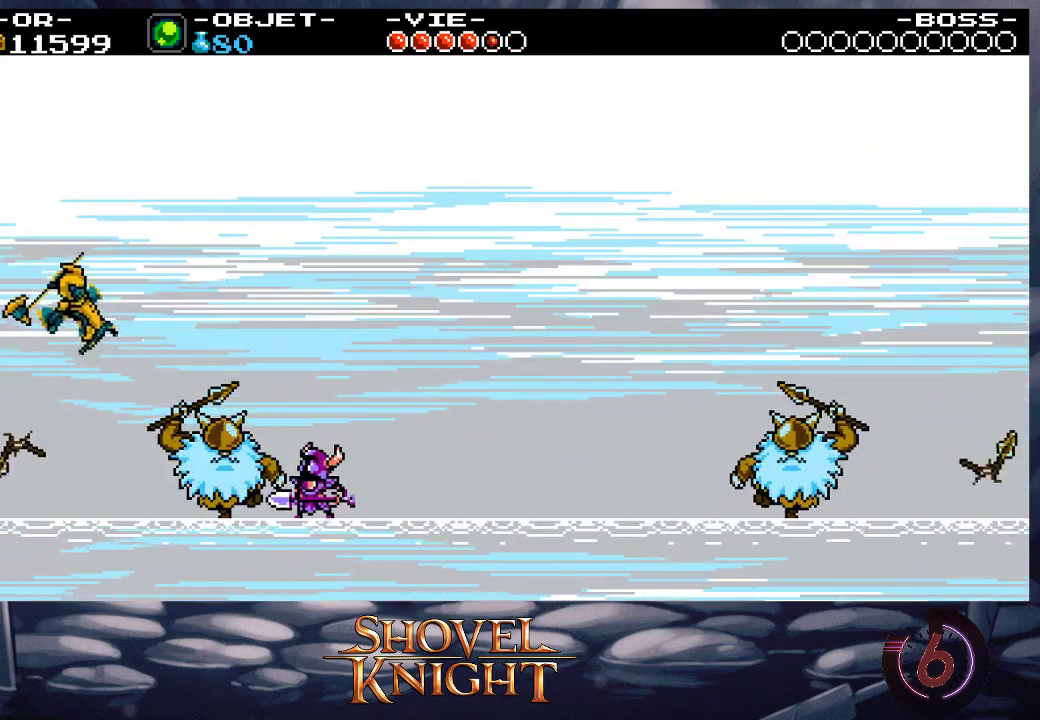
{"buttons": [], "events": []}
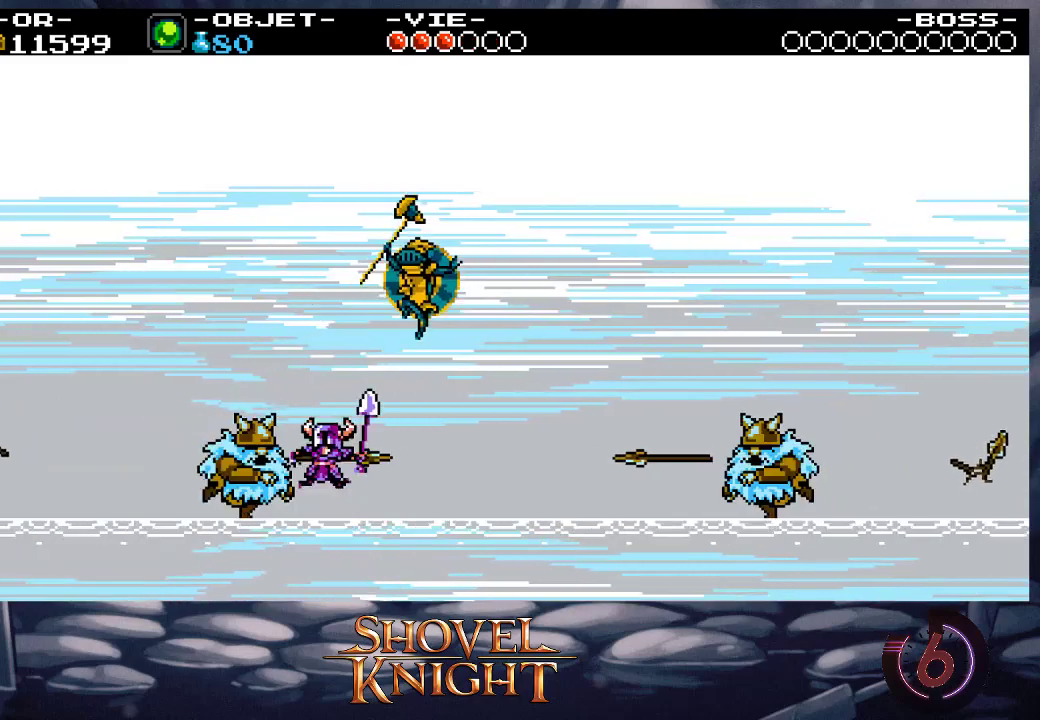
{"buttons": ["CROSS", "DPAD_RIGHT"], "events": [[367, "DPAD_RIGHT", "down"], [483, "CROSS", "down"]]}
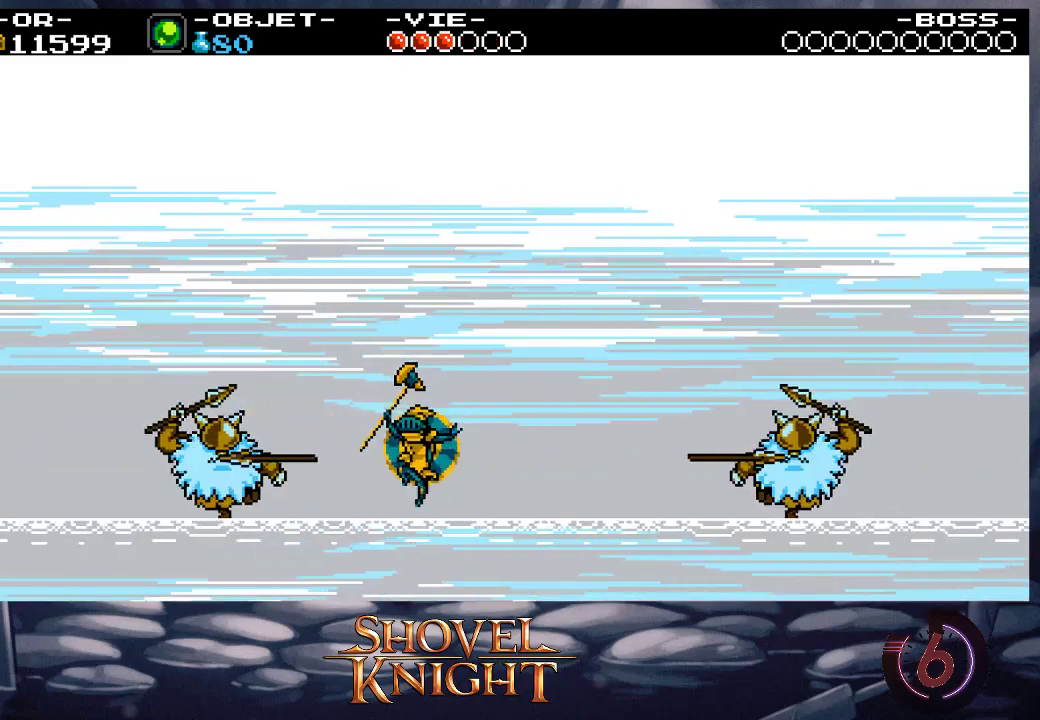
{"buttons": ["DPAD_RIGHT"], "events": [[33, "CROSS", "up"]]}
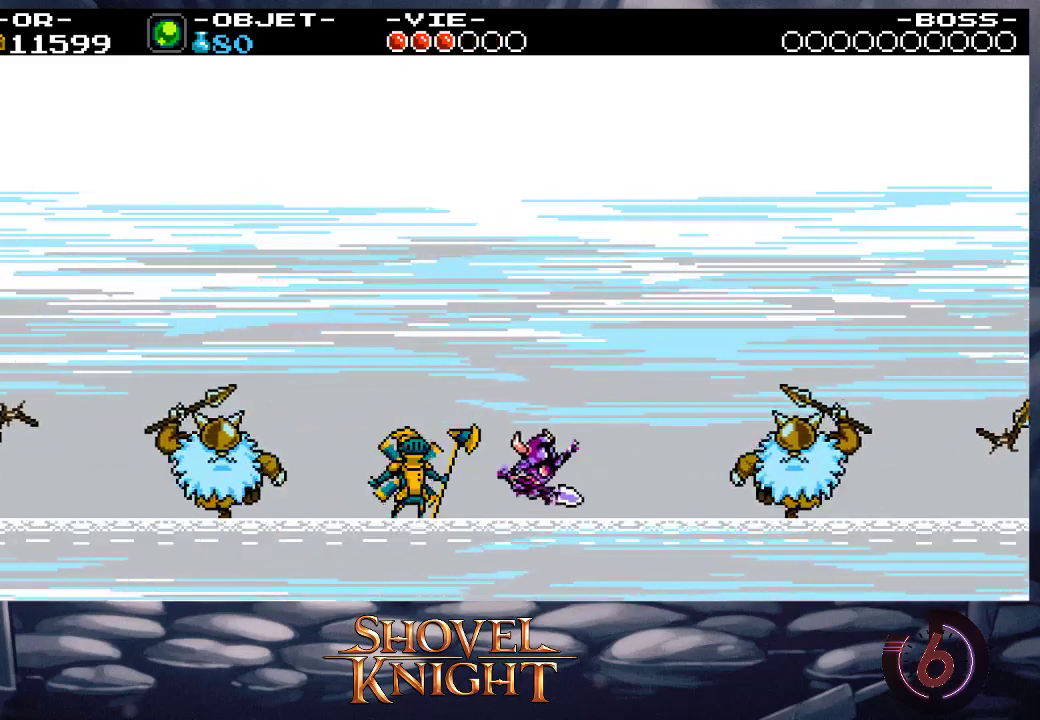
{"buttons": [], "events": [[250, "DPAD_RIGHT", "up"]]}
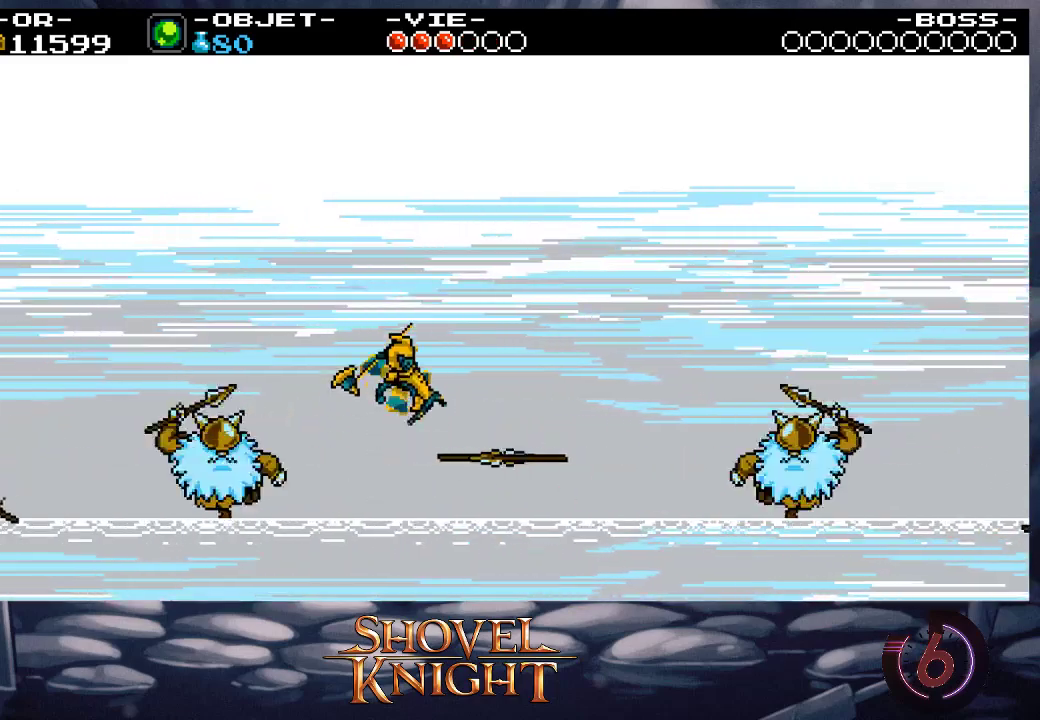
{"buttons": [], "events": [[67, "DPAD_RIGHT", "down"], [467, "DPAD_RIGHT", "up"]]}
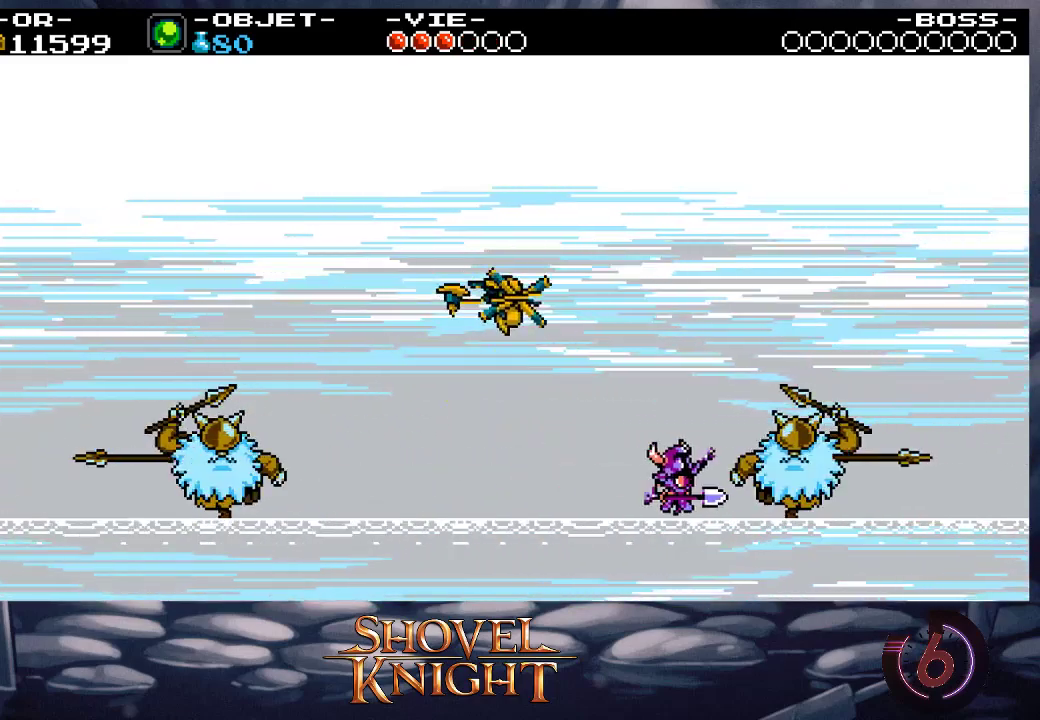
{"buttons": [], "events": [[300, "DPAD_LEFT", "down"], [433, "DPAD_LEFT", "up"]]}
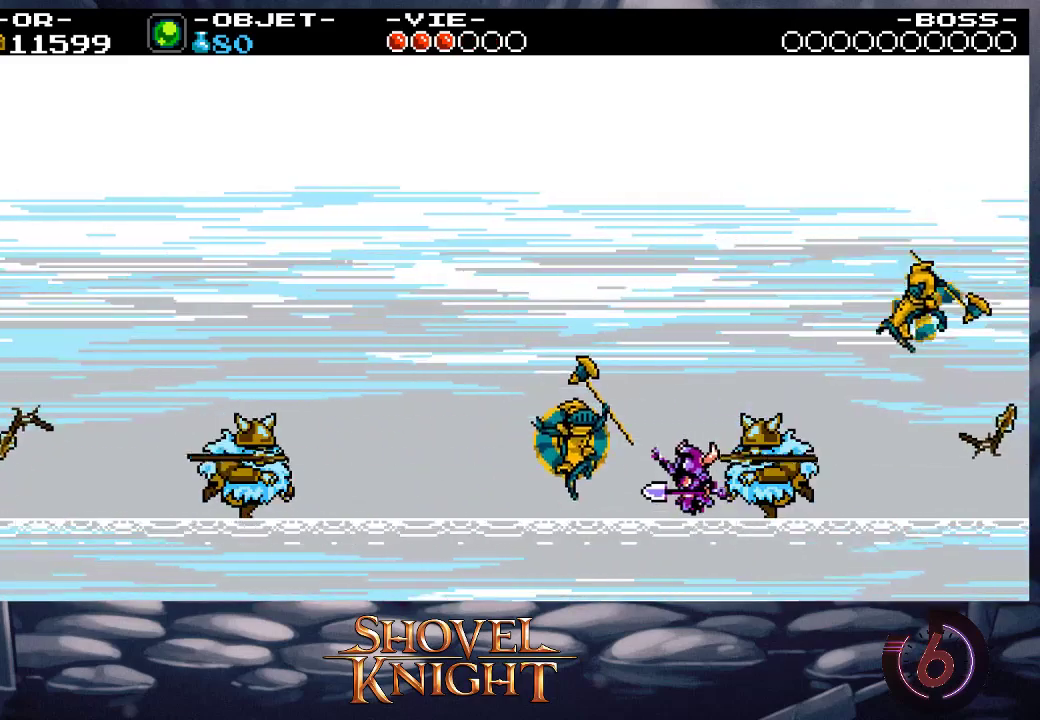
{"buttons": ["DPAD_LEFT"], "events": [[50, "DPAD_RIGHT", "down"], [167, "DPAD_RIGHT", "up"], [500, "DPAD_LEFT", "down"]]}
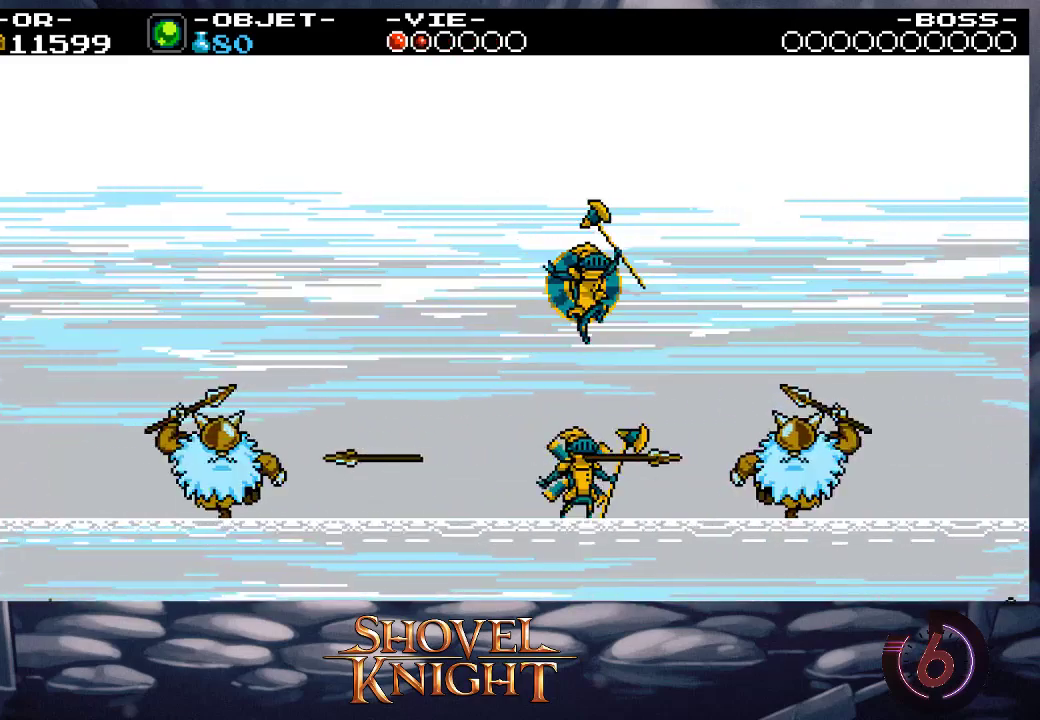
{"buttons": ["DPAD_LEFT"], "events": [[83, "CROSS", "down"], [150, "CROSS", "up"]]}
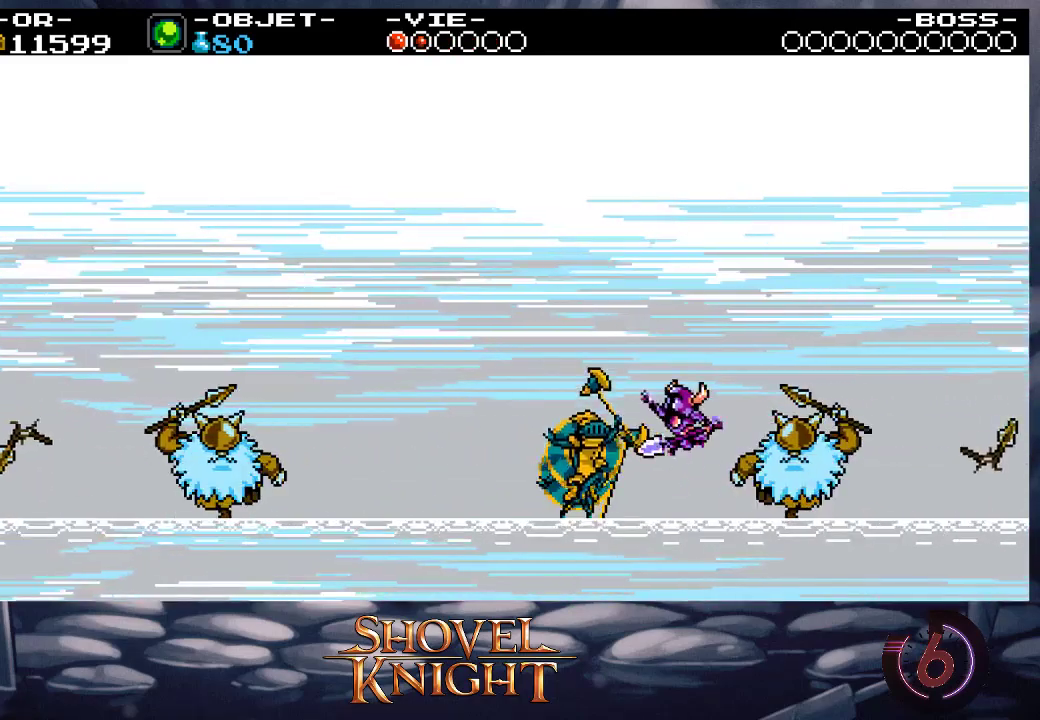
{"buttons": ["DPAD_LEFT"], "events": []}
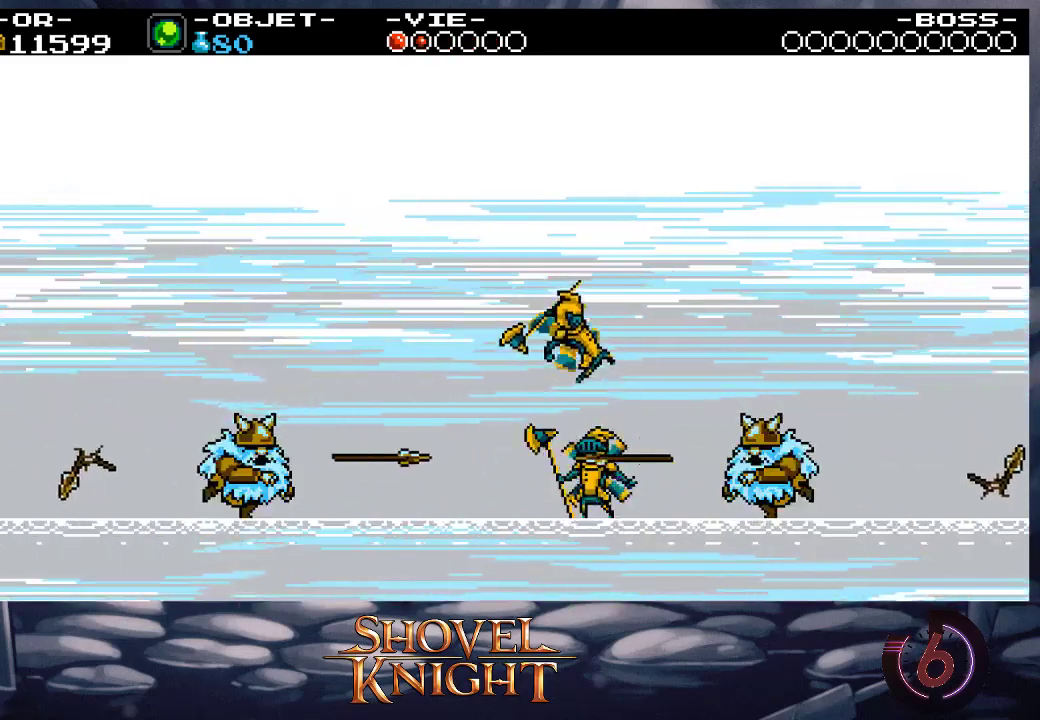
{"buttons": ["DPAD_LEFT"], "events": []}
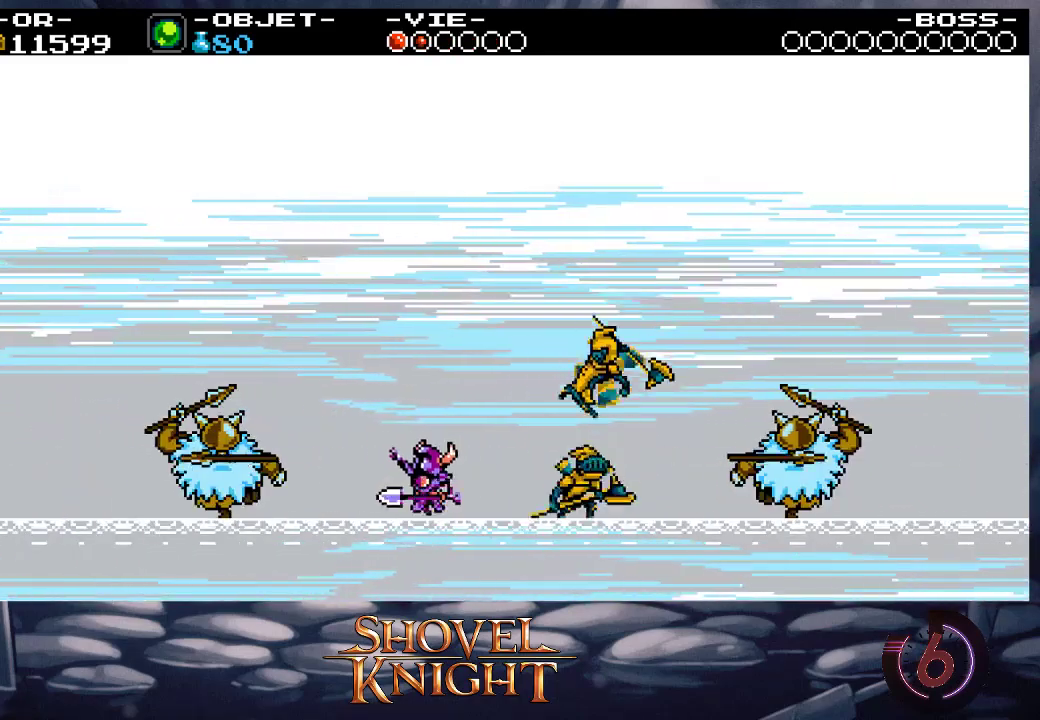
{"buttons": [], "events": [[267, "DPAD_LEFT", "up"]]}